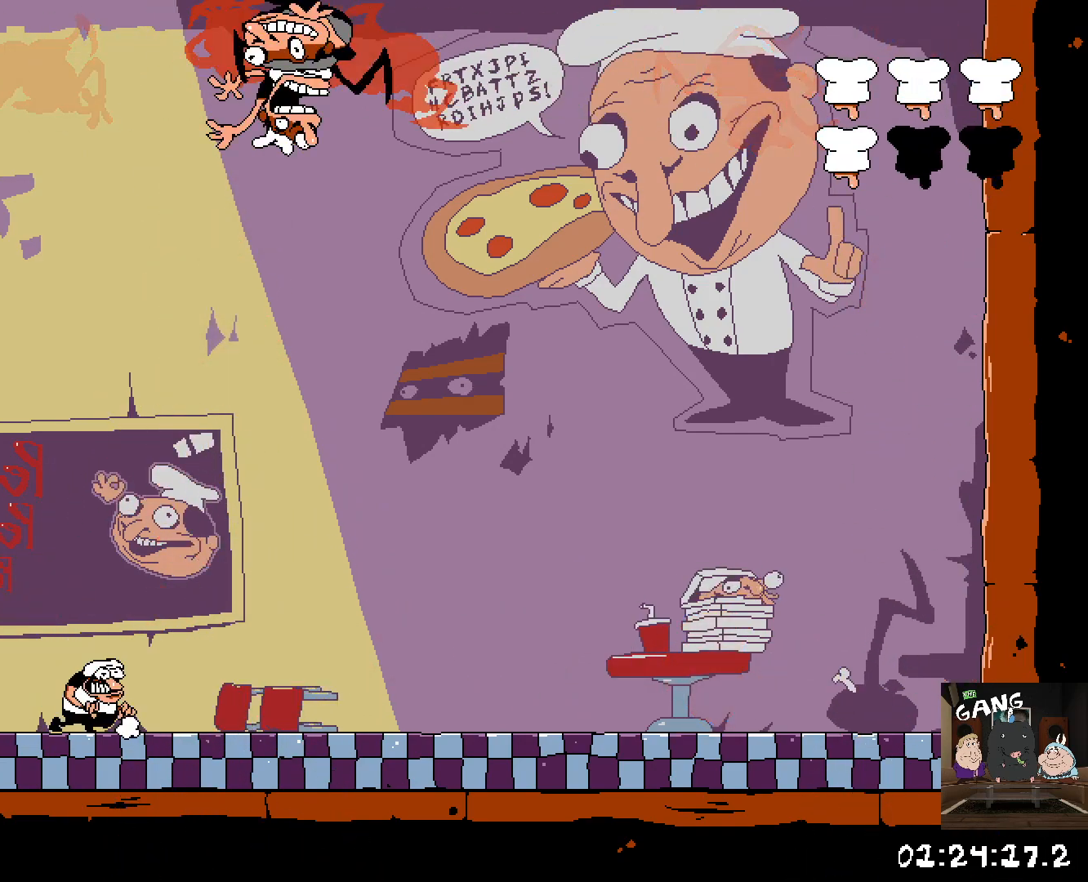
Gameplay with a controller (PlayStation layout); each line is a JSON object with the inputs held at the frame after it. "button_events" lists button changes between this image and that frame as [ms after this image, input, new state], when the widget could be followed in between (sticks are given only as held states).
{"buttons": [], "left_stick": "up-right", "right_stick": "center", "button_events": []}
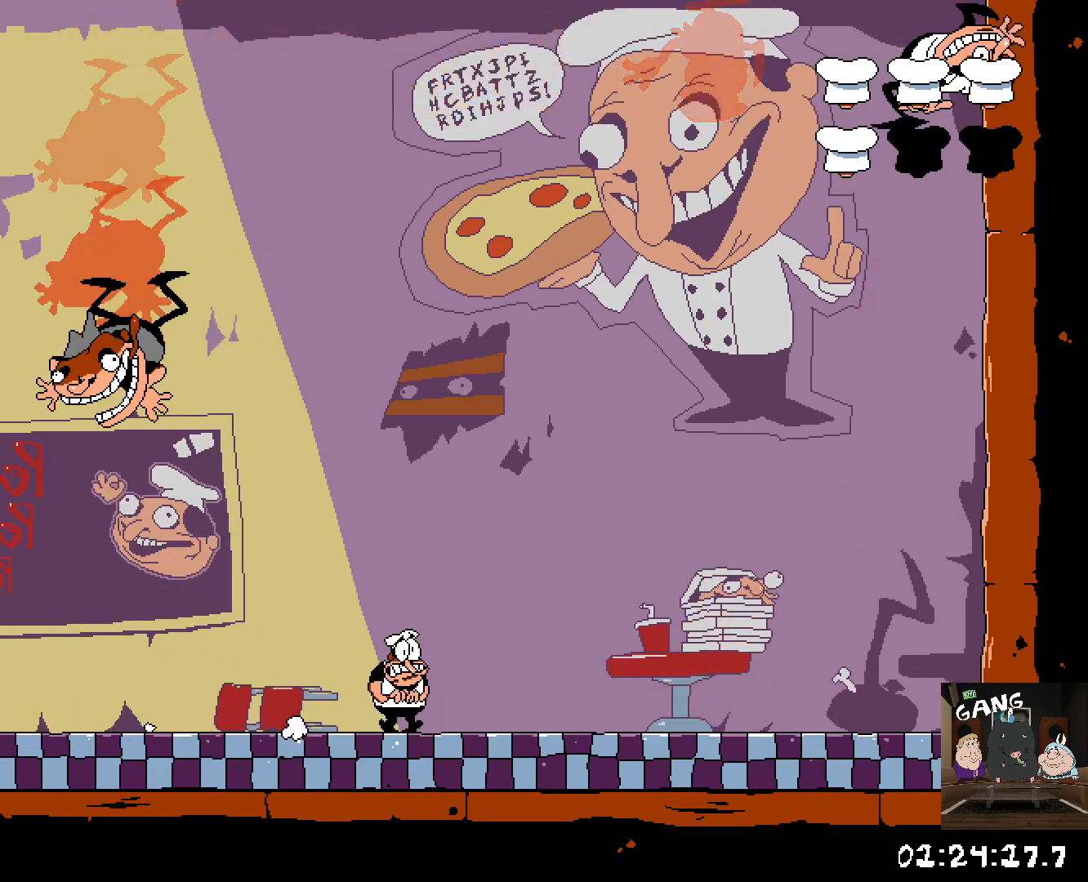
{"buttons": [], "left_stick": "right", "right_stick": "center", "button_events": []}
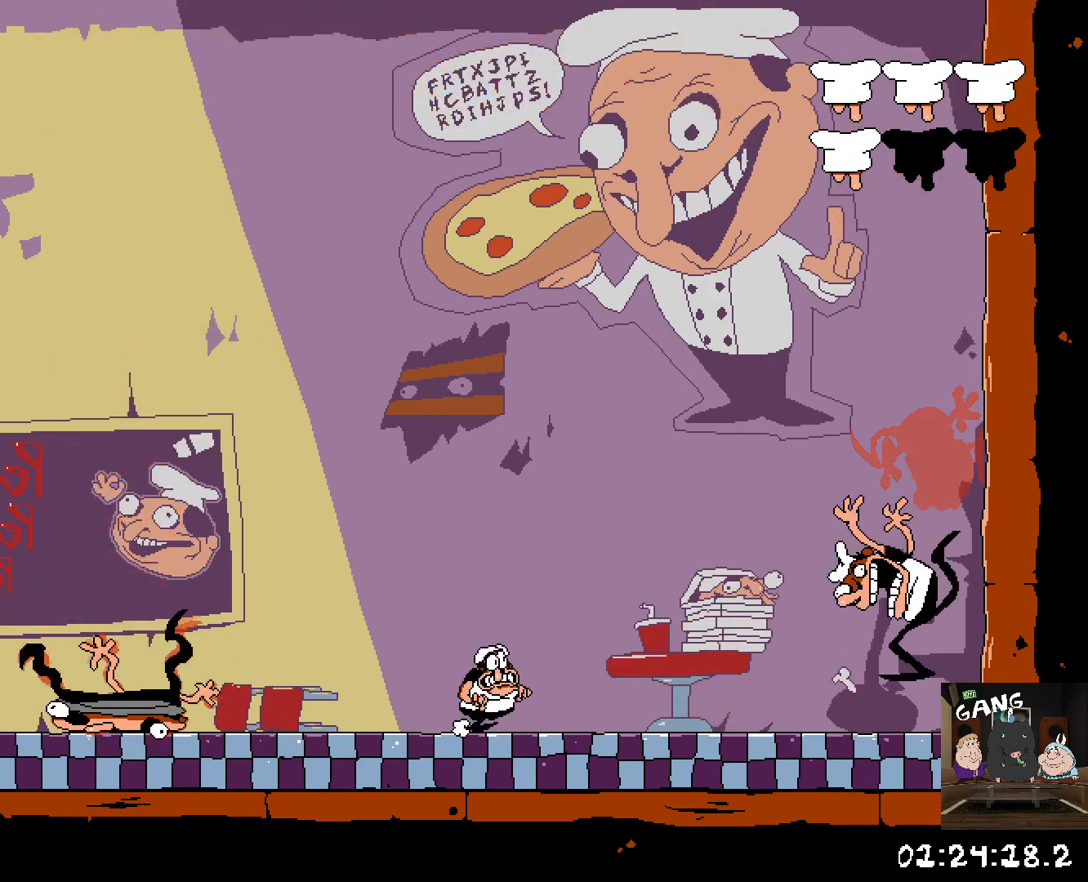
{"buttons": [], "left_stick": "up-left", "right_stick": "center", "button_events": [[133, "SQUARE", "down"], [283, "SQUARE", "up"], [350, "SQUARE", "down"], [467, "SQUARE", "up"]]}
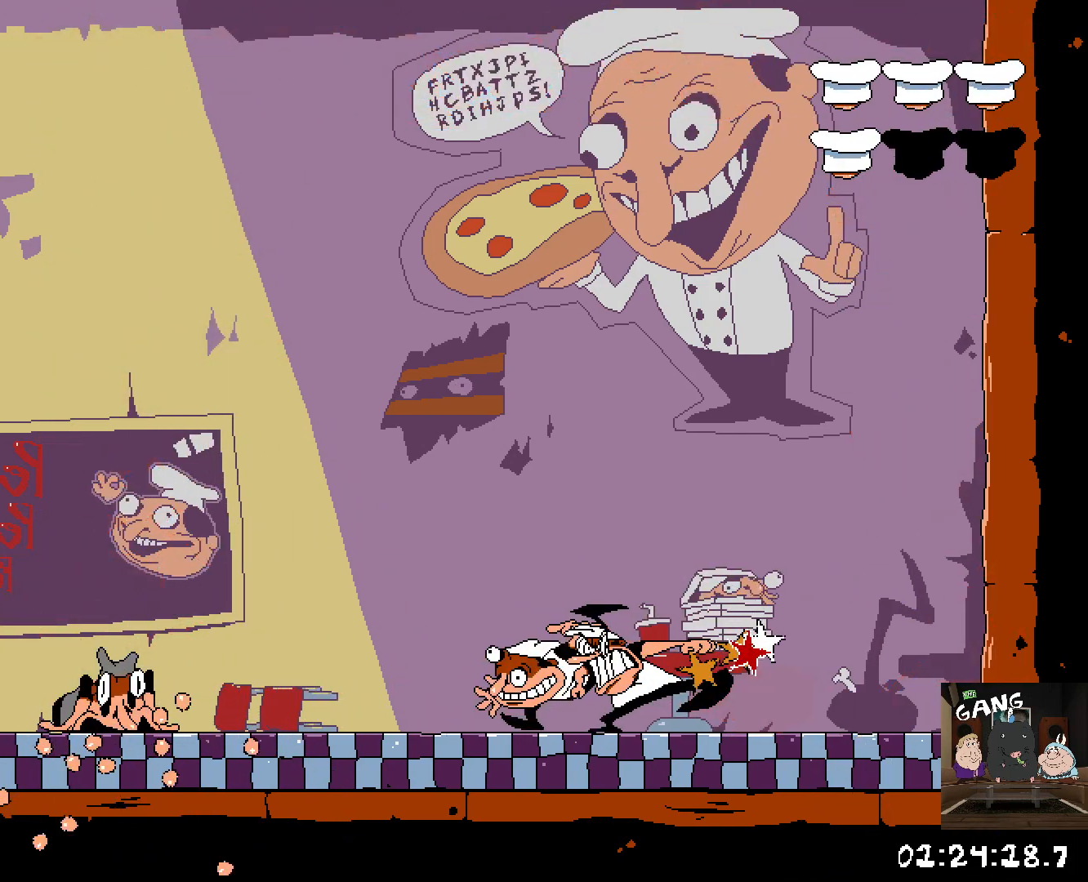
{"buttons": ["SQUARE"], "left_stick": "left", "right_stick": "center", "button_events": [[250, "SQUARE", "down"], [367, "SQUARE", "up"], [417, "SQUARE", "down"]]}
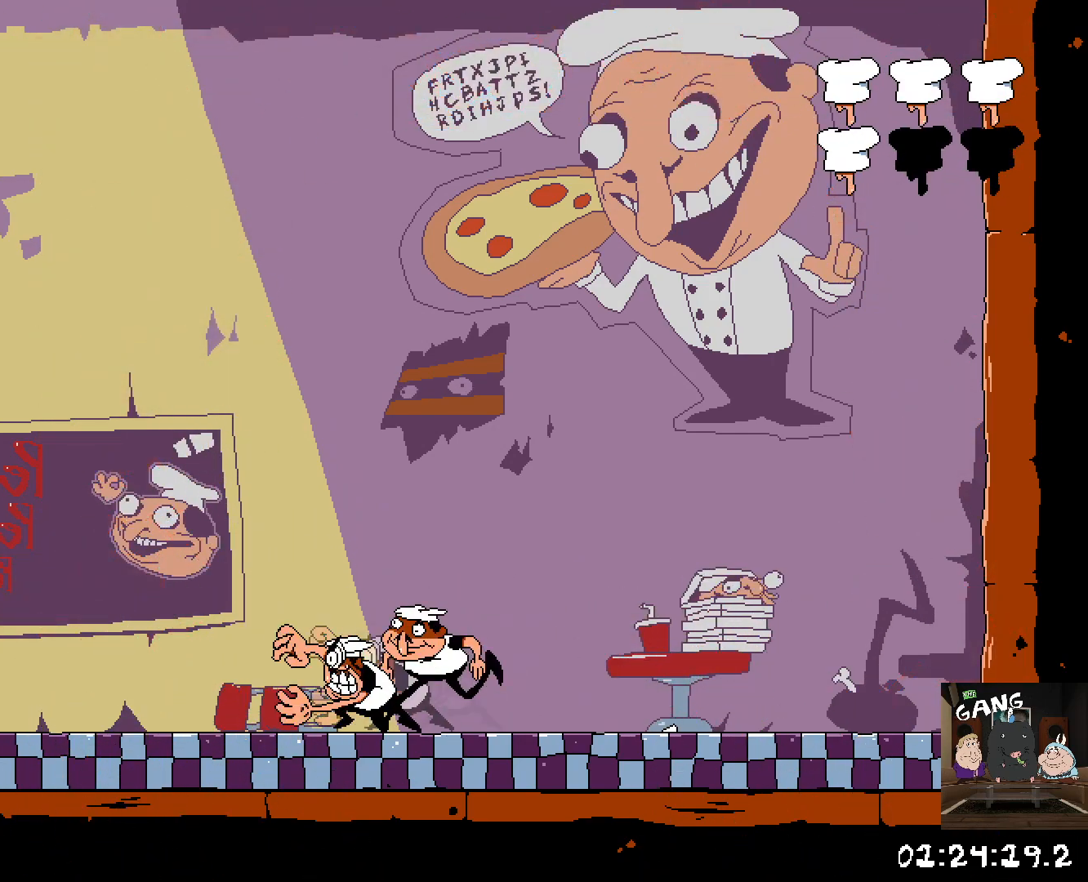
{"buttons": [], "left_stick": "up-left", "right_stick": "center", "button_events": [[17, "SQUARE", "up"], [67, "SQUARE", "down"], [167, "SQUARE", "up"], [233, "SQUARE", "down"], [333, "SQUARE", "up"], [383, "SQUARE", "down"], [467, "SQUARE", "up"]]}
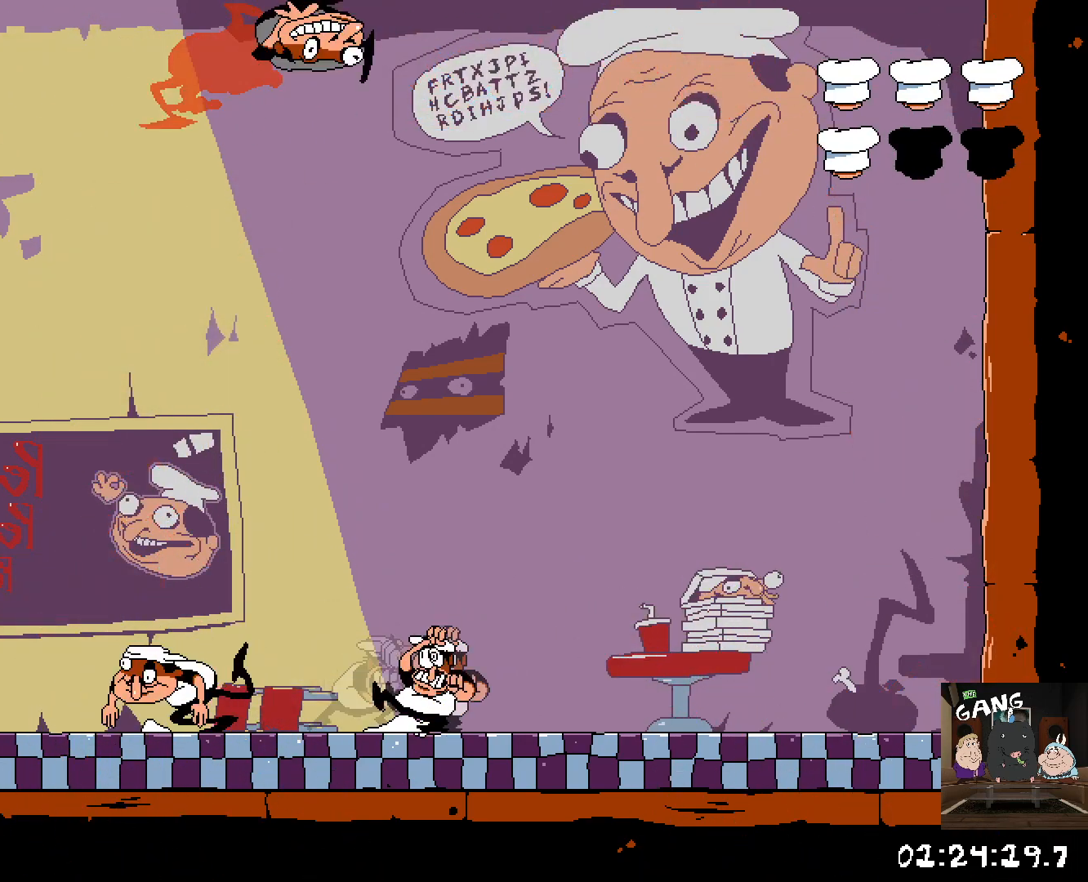
{"buttons": ["SQUARE"], "left_stick": "right", "right_stick": "center", "button_events": [[17, "SQUARE", "down"], [117, "SQUARE", "up"], [167, "SQUARE", "down"], [267, "SQUARE", "up"], [333, "SQUARE", "down"], [417, "SQUARE", "up"], [483, "SQUARE", "down"]]}
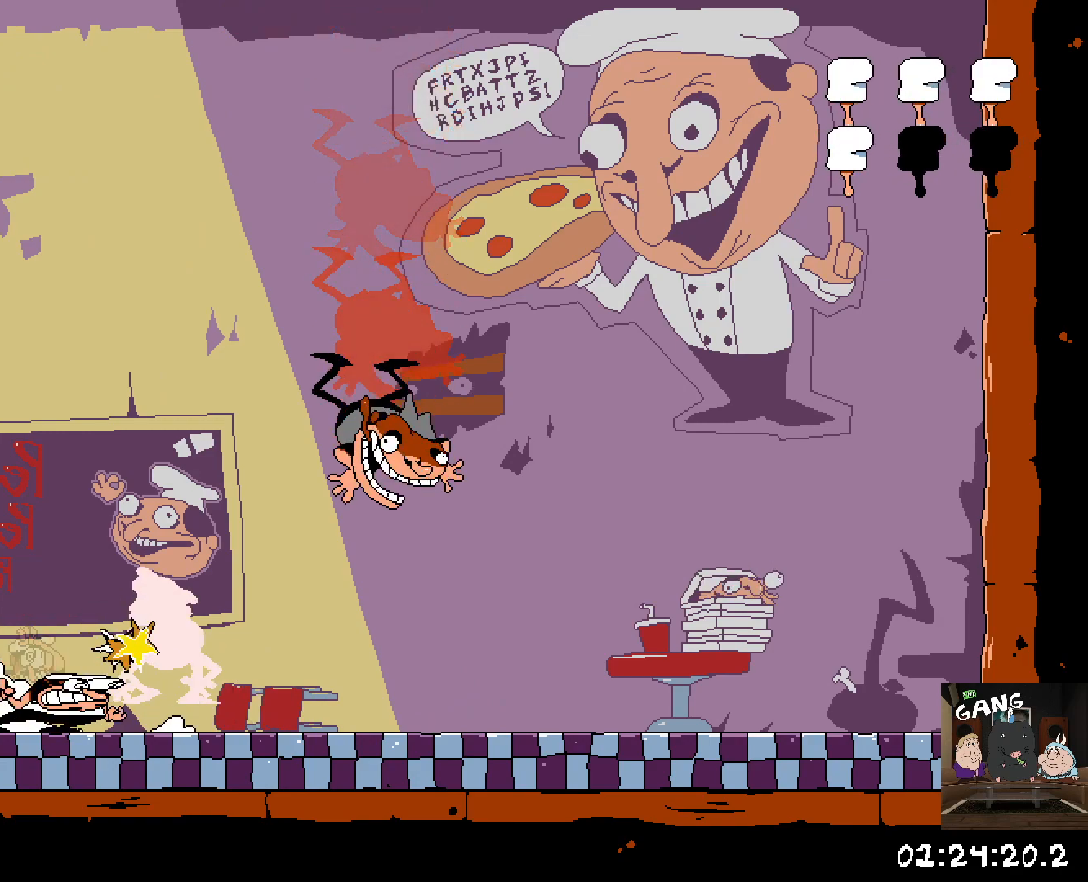
{"buttons": ["SQUARE"], "left_stick": "right", "right_stick": "center", "button_events": [[83, "SQUARE", "up"], [133, "SQUARE", "down"], [233, "SQUARE", "up"], [450, "SQUARE", "down"]]}
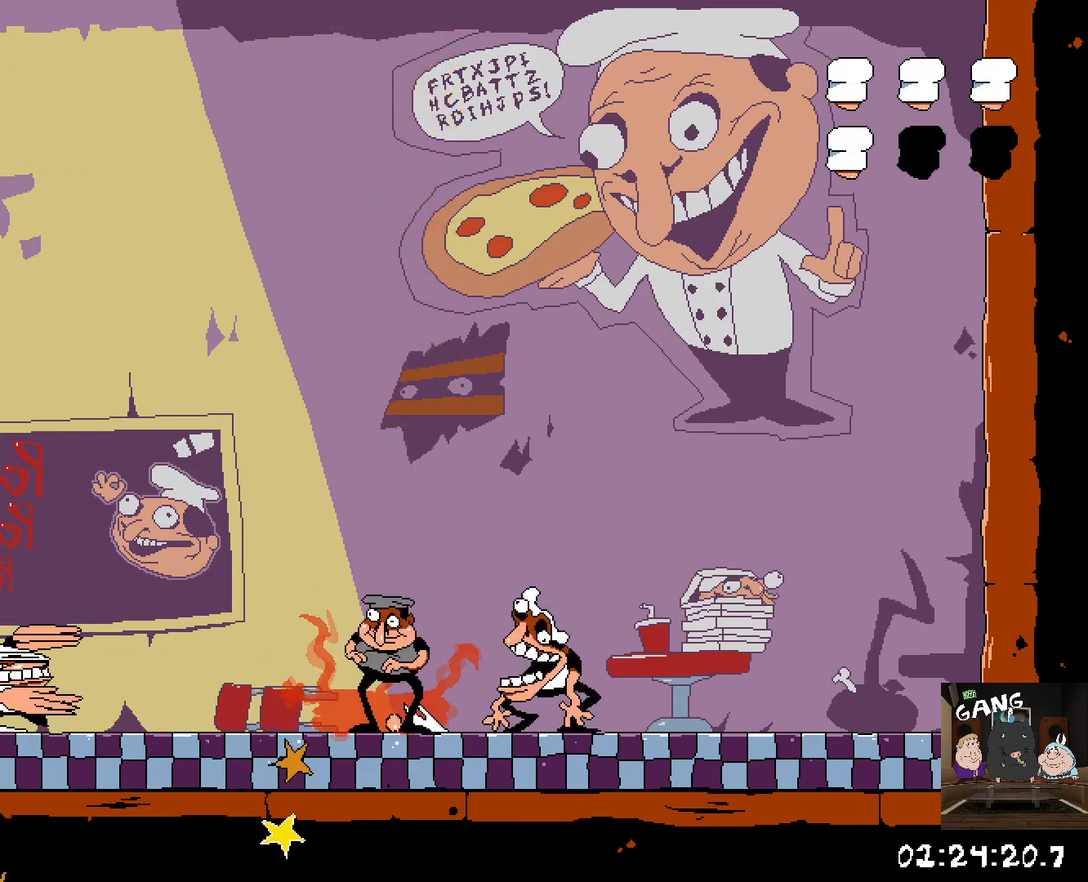
{"buttons": ["SQUARE"], "left_stick": "right", "right_stick": "center", "button_events": [[367, "SQUARE", "up"], [417, "SQUARE", "down"]]}
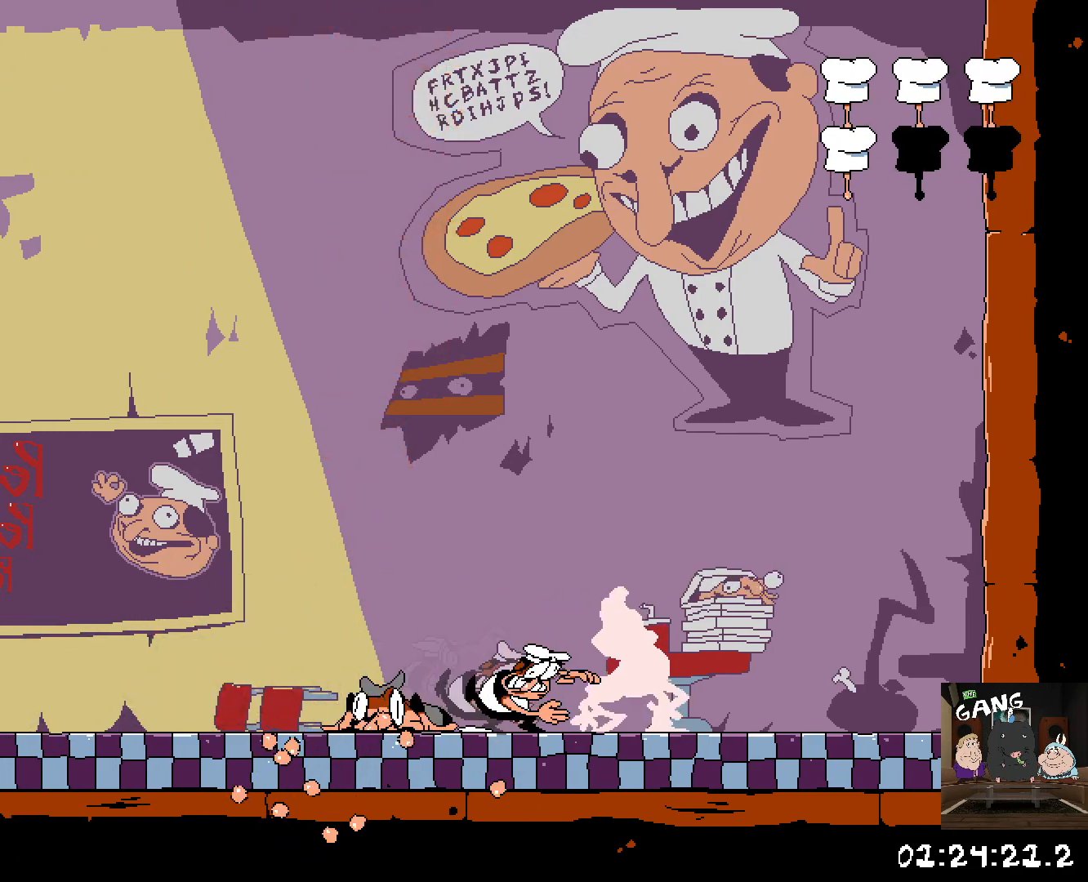
{"buttons": [], "left_stick": "center", "right_stick": "center", "button_events": [[33, "SQUARE", "up"]]}
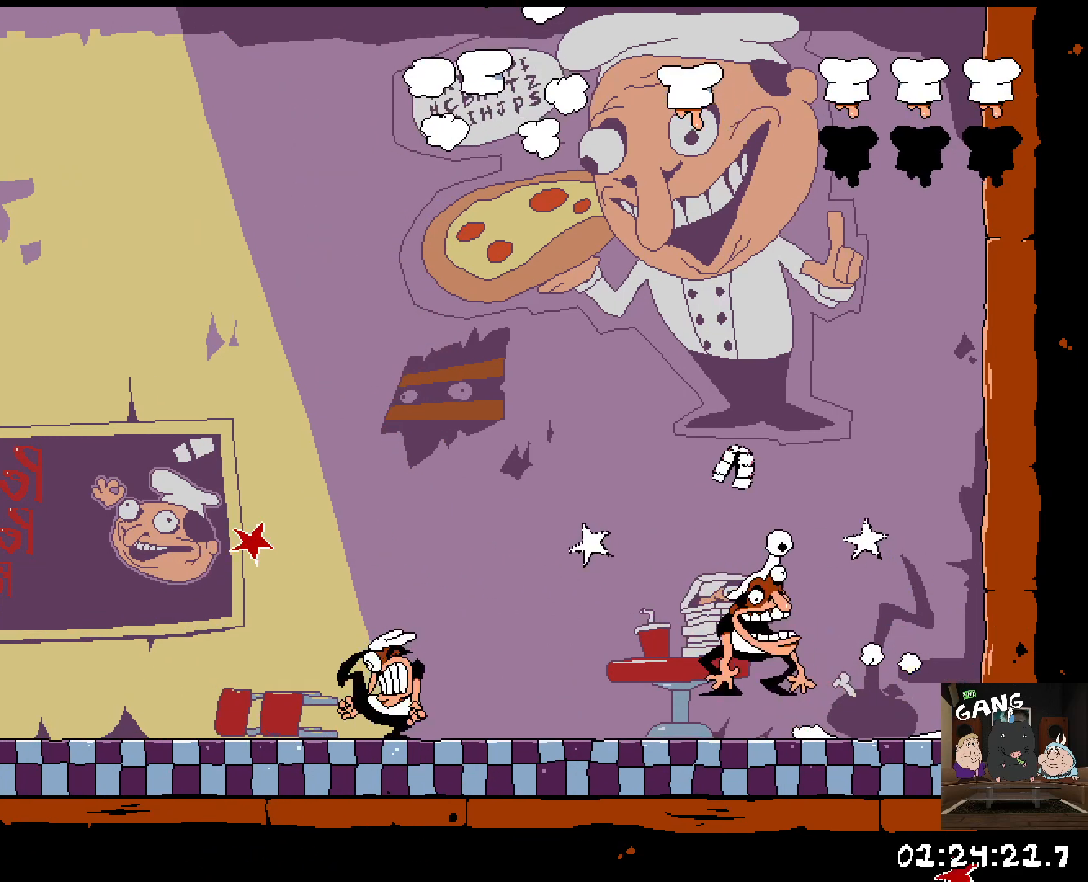
{"buttons": [], "left_stick": "right", "right_stick": "center", "button_events": []}
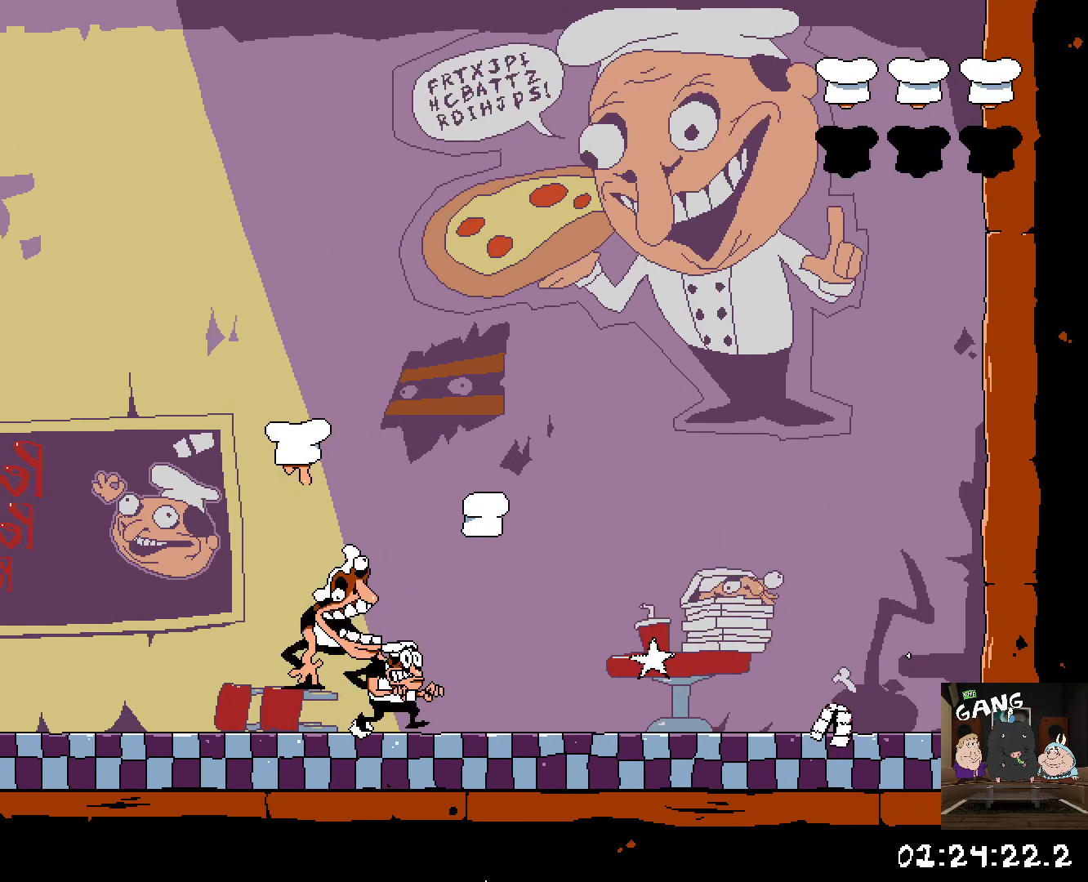
{"buttons": [], "left_stick": "center", "right_stick": "center", "button_events": []}
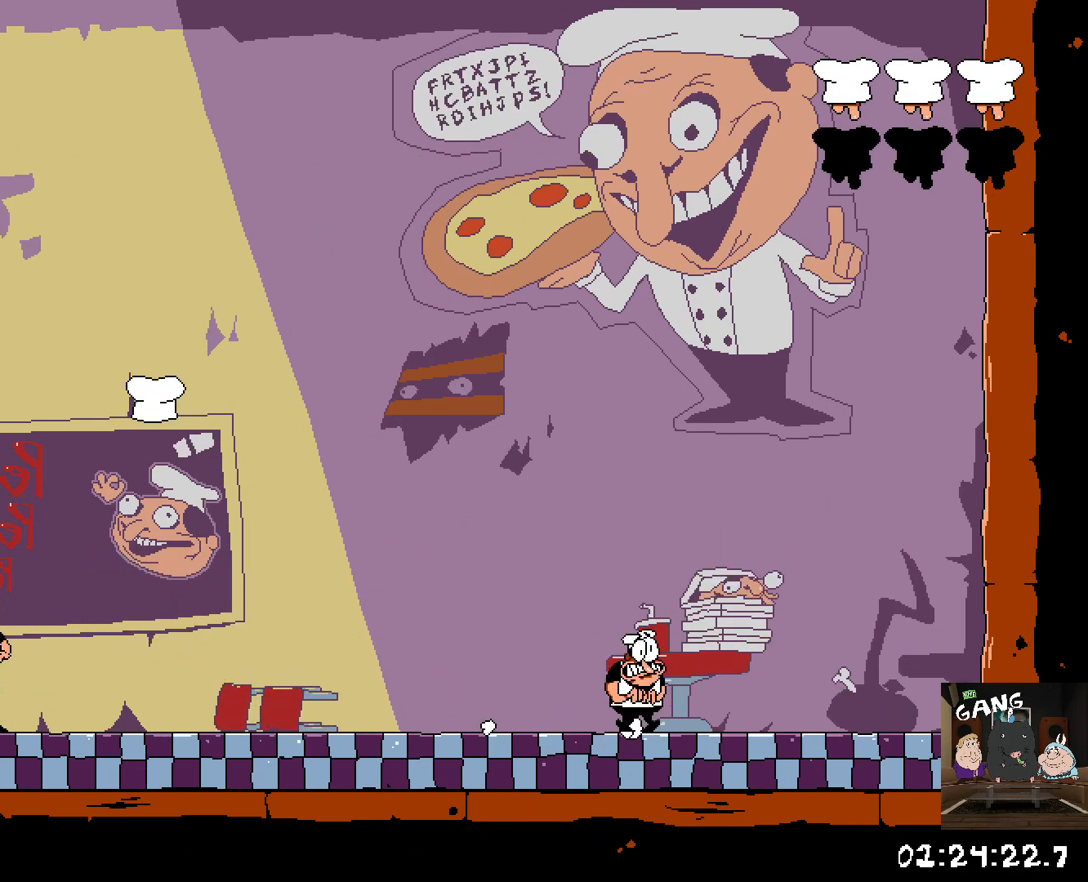
{"buttons": [], "left_stick": "up-left", "right_stick": "center", "button_events": []}
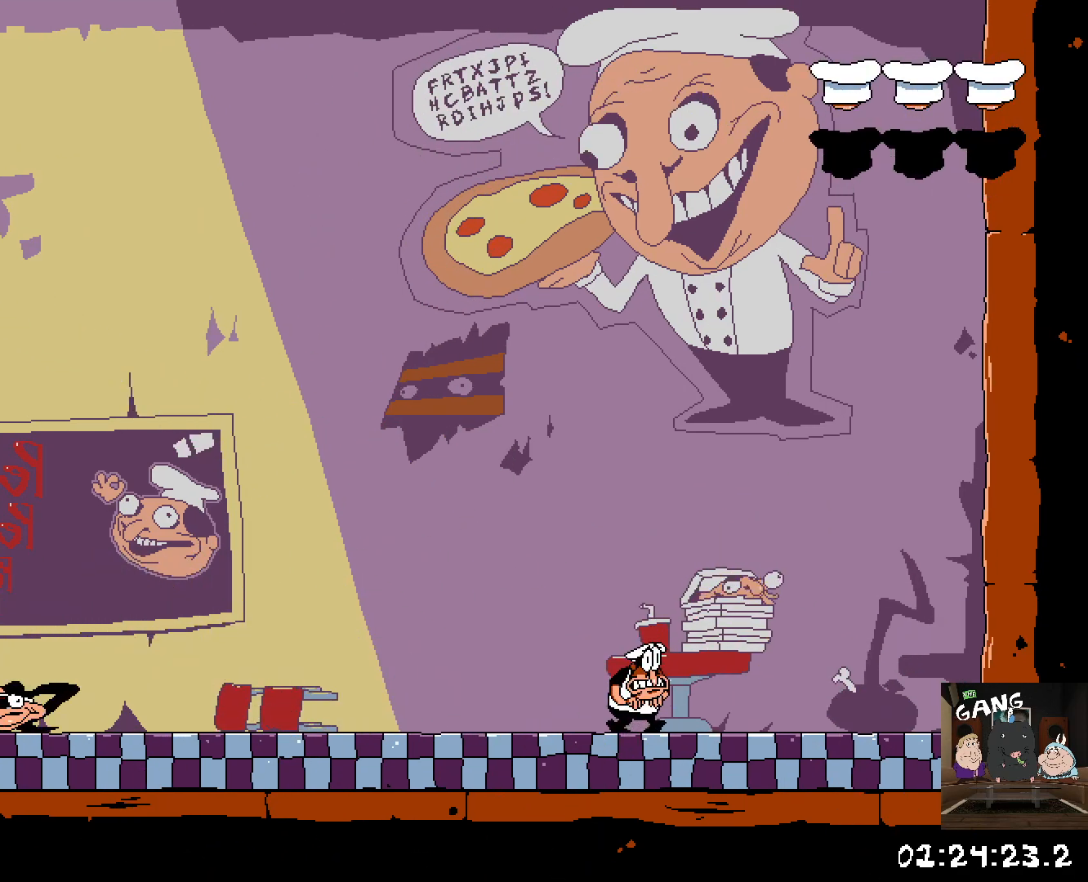
{"buttons": [], "left_stick": "left", "right_stick": "center", "button_events": []}
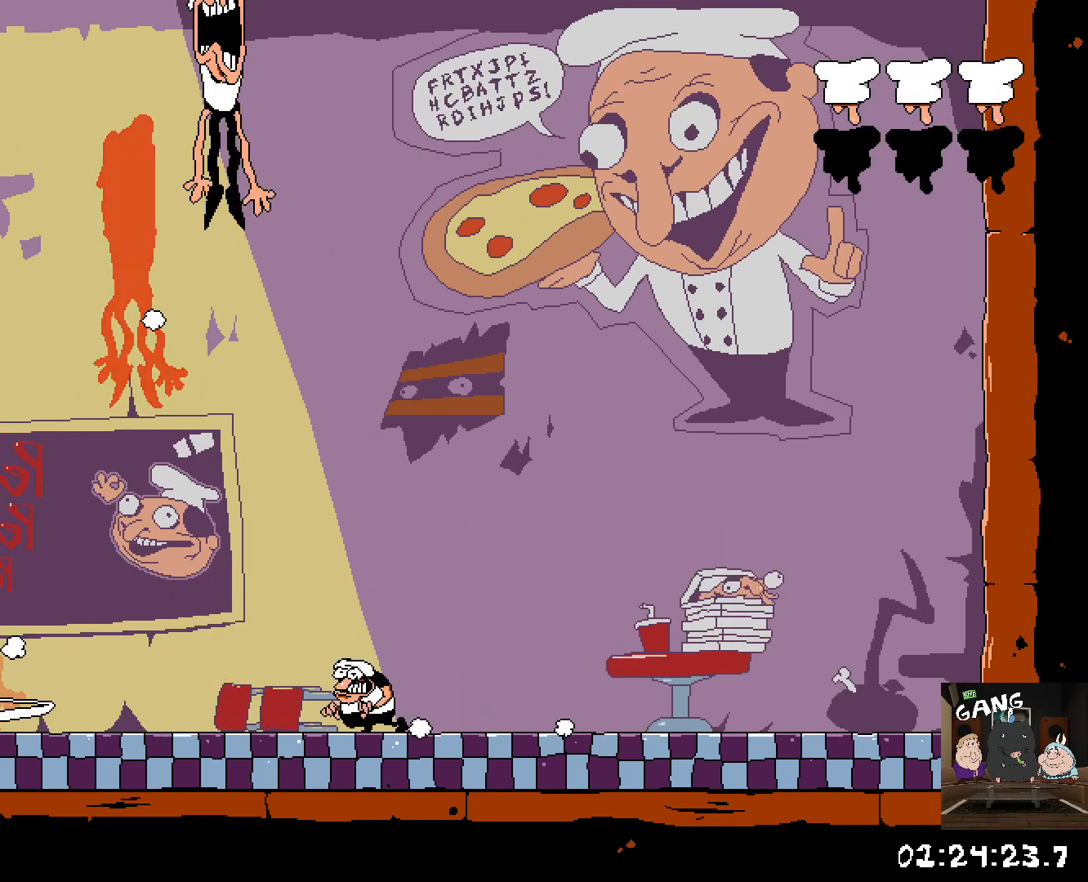
{"buttons": [], "left_stick": "left", "right_stick": "center", "button_events": []}
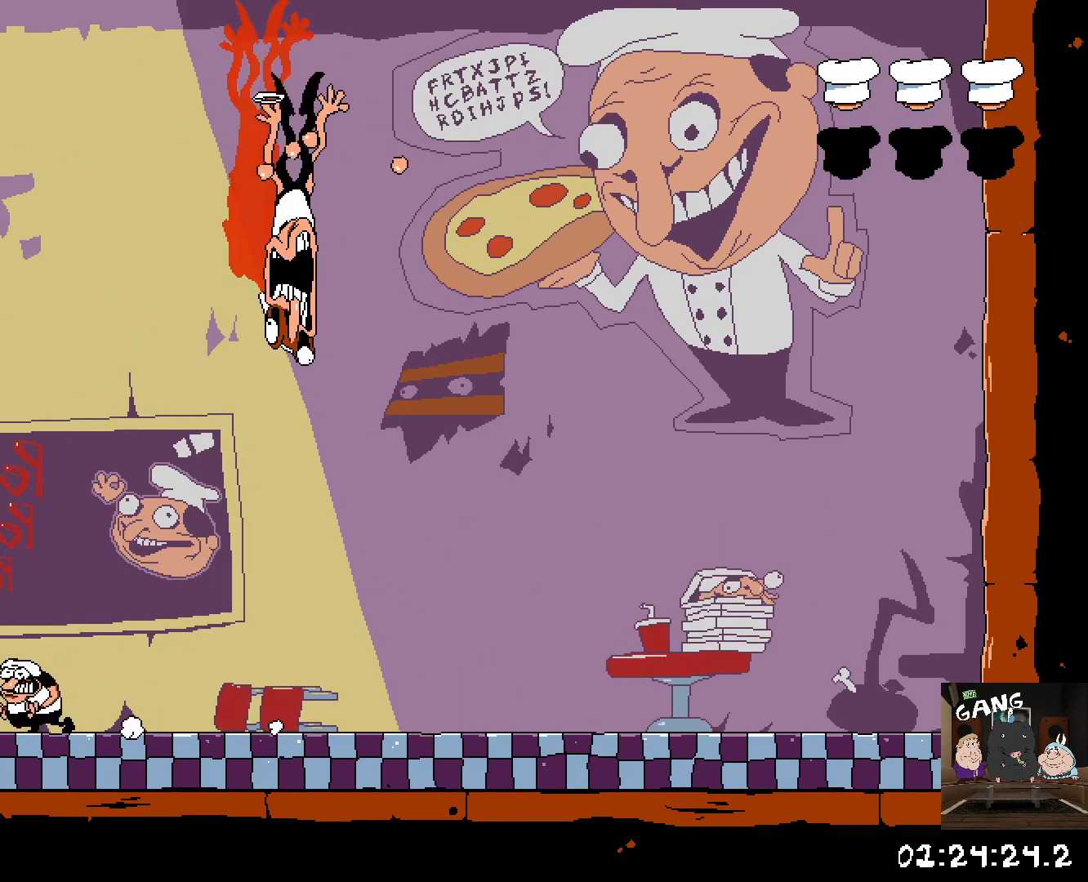
{"buttons": [], "left_stick": "right", "right_stick": "center", "button_events": []}
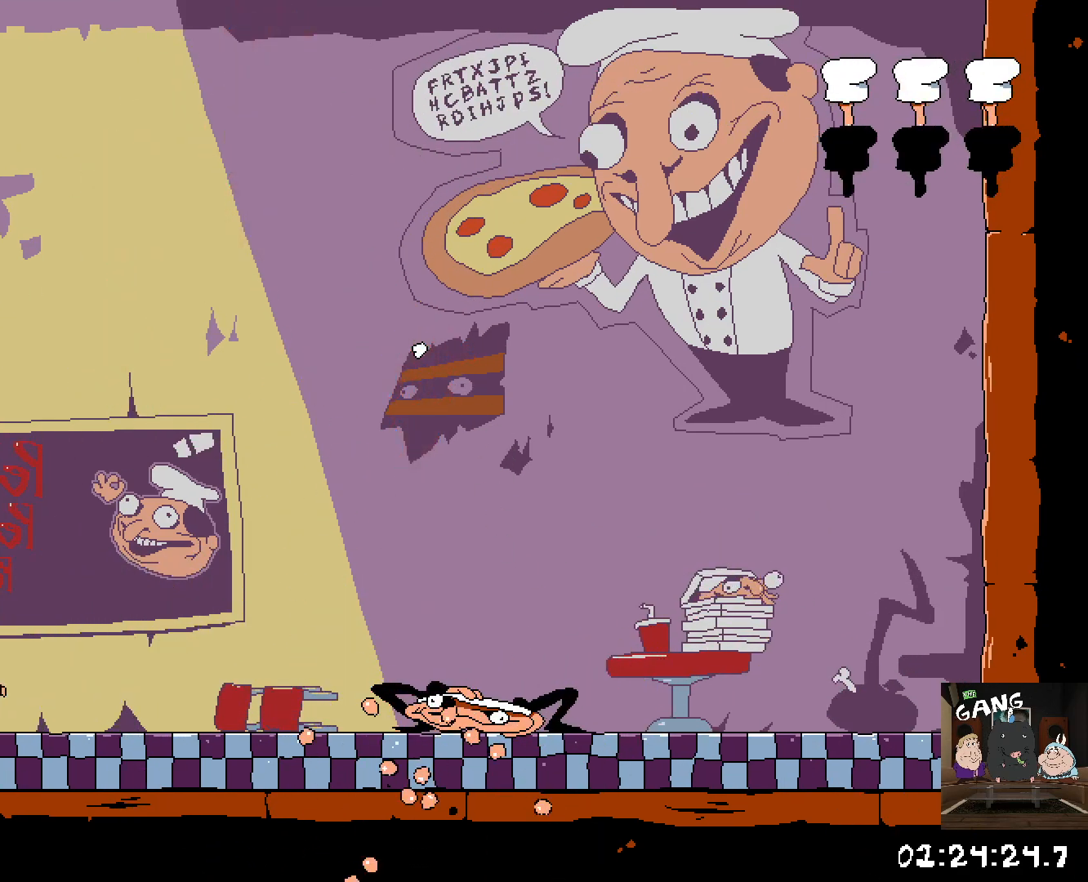
{"buttons": [], "left_stick": "right", "right_stick": "center", "button_events": []}
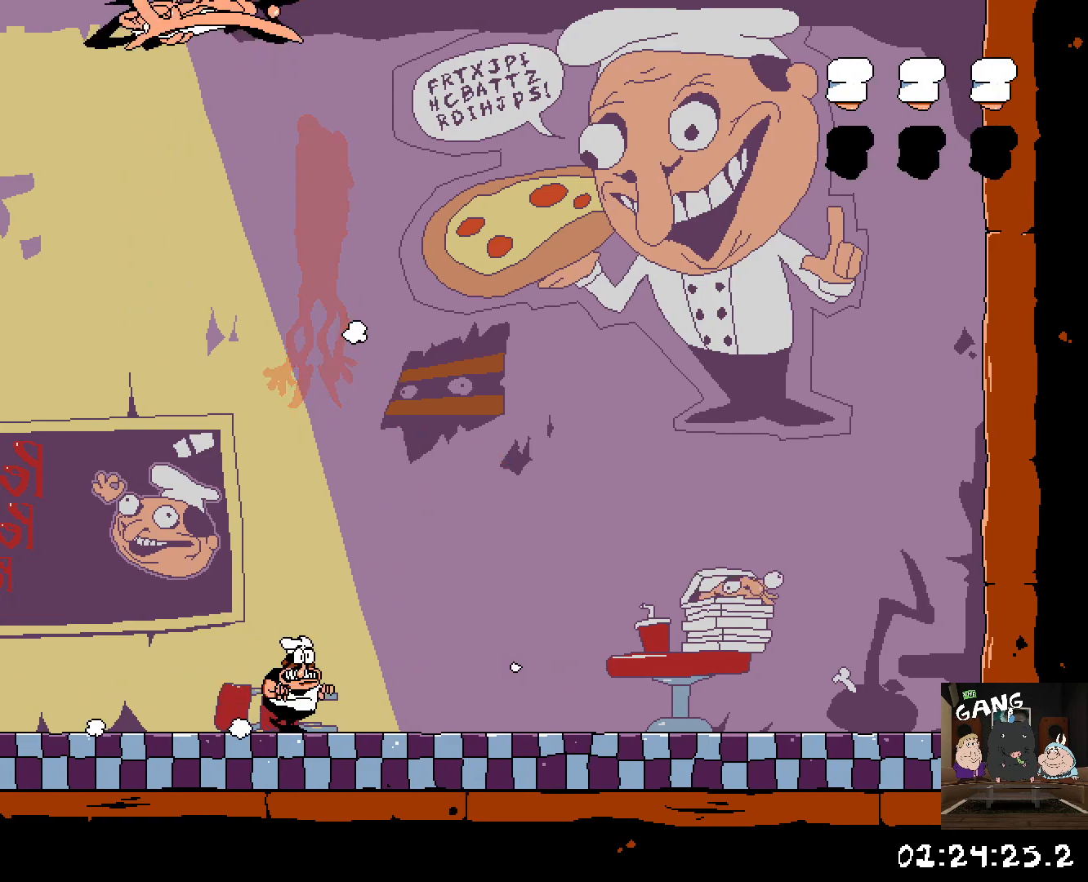
{"buttons": [], "left_stick": "right", "right_stick": "center", "button_events": []}
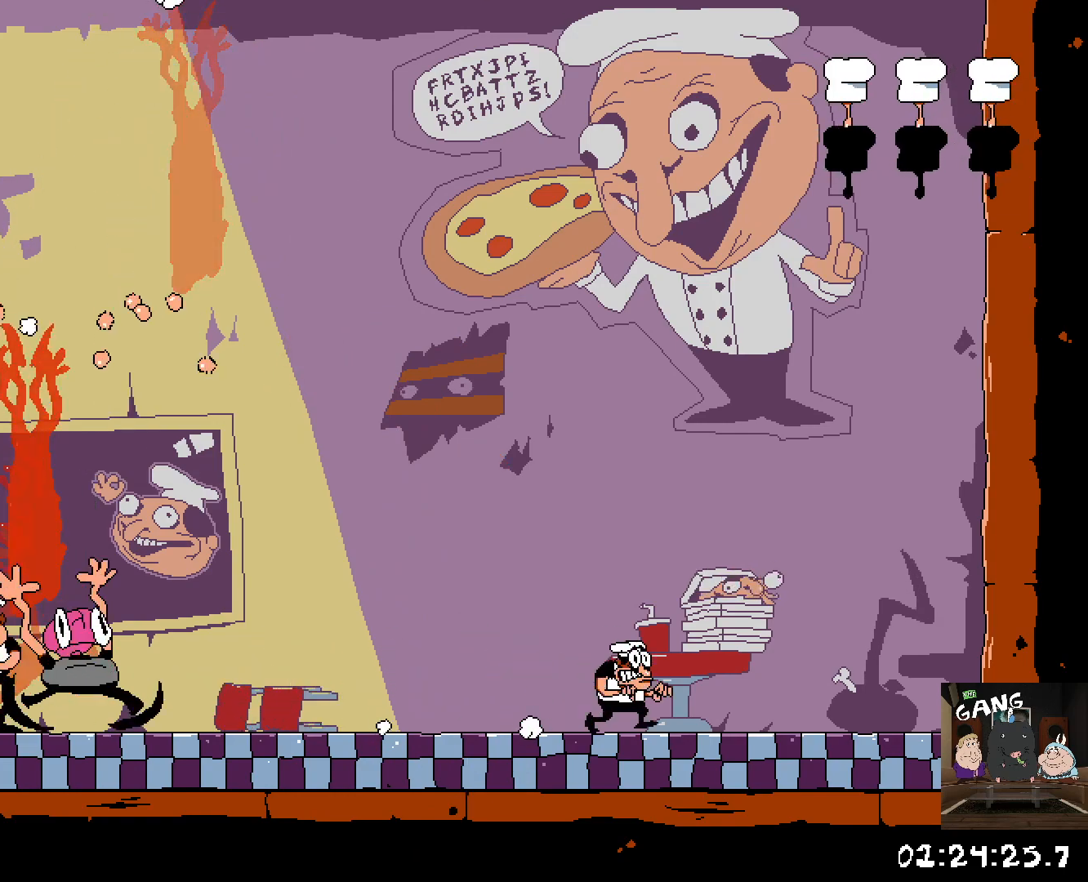
{"buttons": ["CROSS"], "left_stick": "up-left", "right_stick": "center", "button_events": [[200, "CROSS", "down"]]}
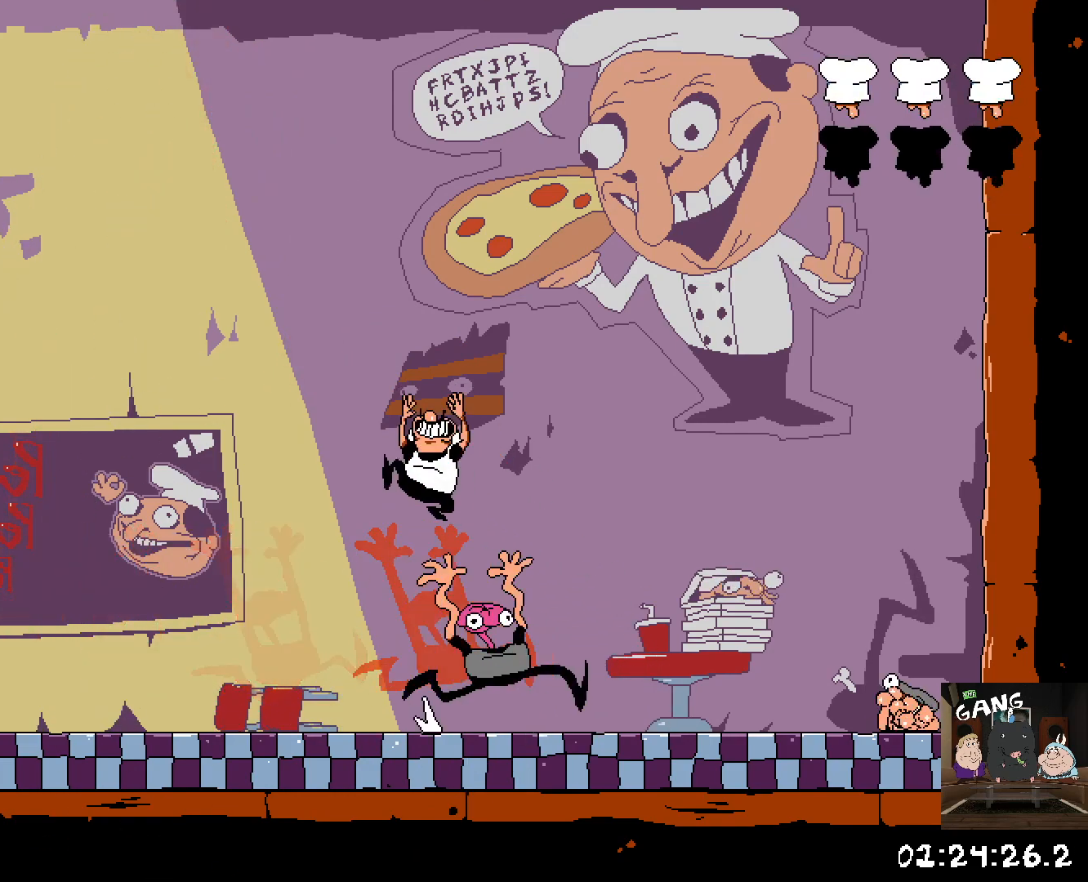
{"buttons": ["SQUARE"], "left_stick": "up-left", "right_stick": "center", "button_events": [[50, "CROSS", "up"], [433, "SQUARE", "down"]]}
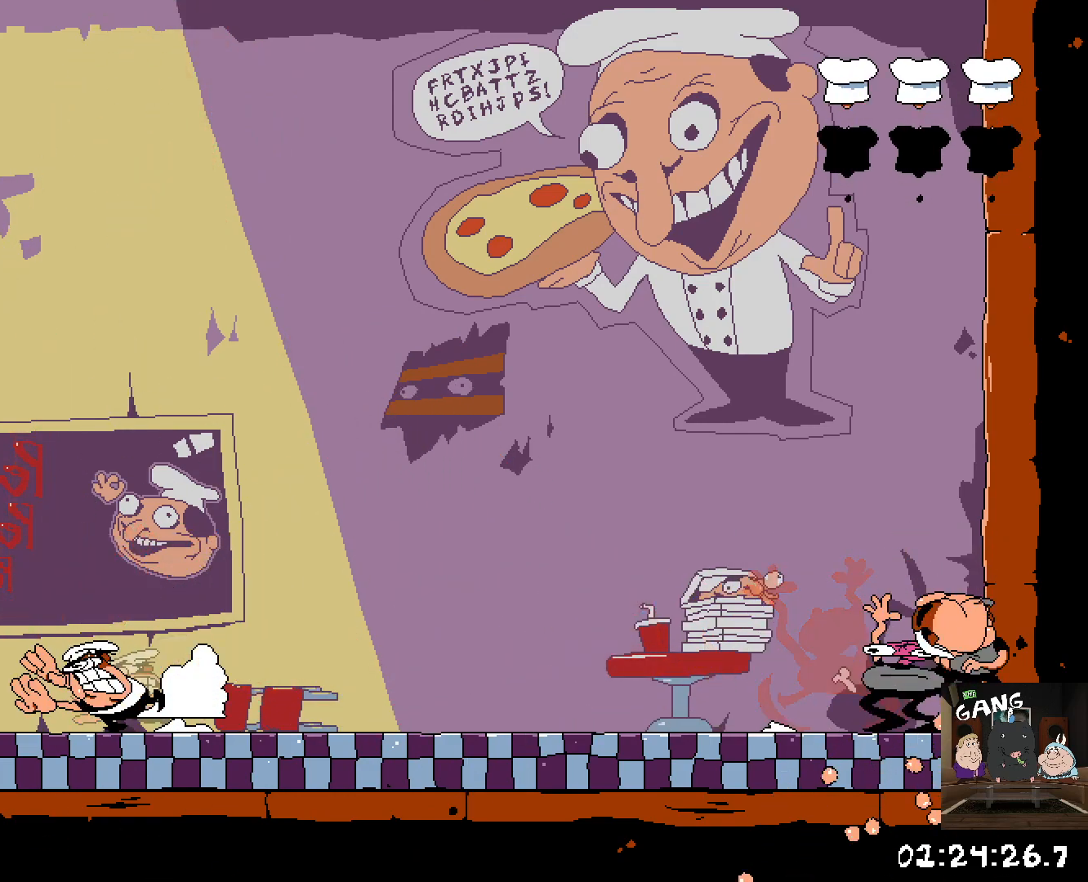
{"buttons": [], "left_stick": "up-left", "right_stick": "center", "button_events": [[50, "SQUARE", "up"], [117, "SQUARE", "down"], [200, "SQUARE", "up"], [267, "SQUARE", "down"], [350, "SQUARE", "up"]]}
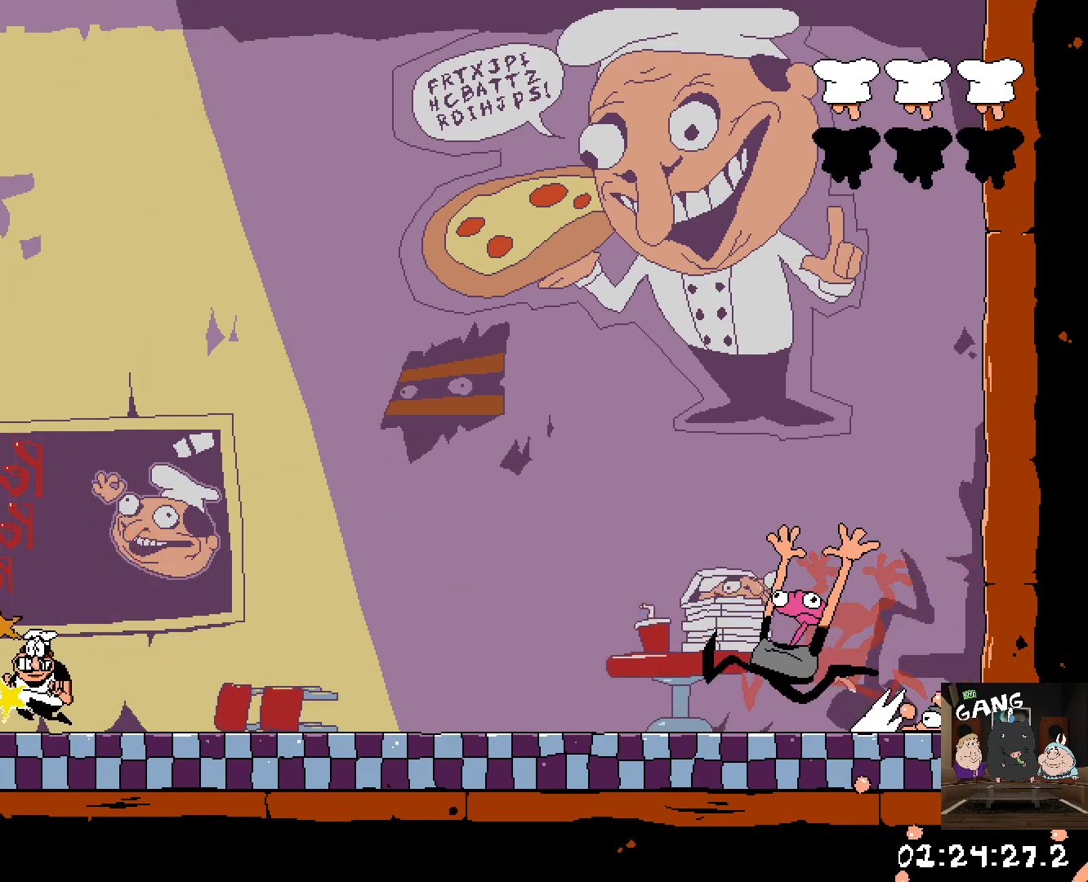
{"buttons": [], "left_stick": "right", "right_stick": "center", "button_events": []}
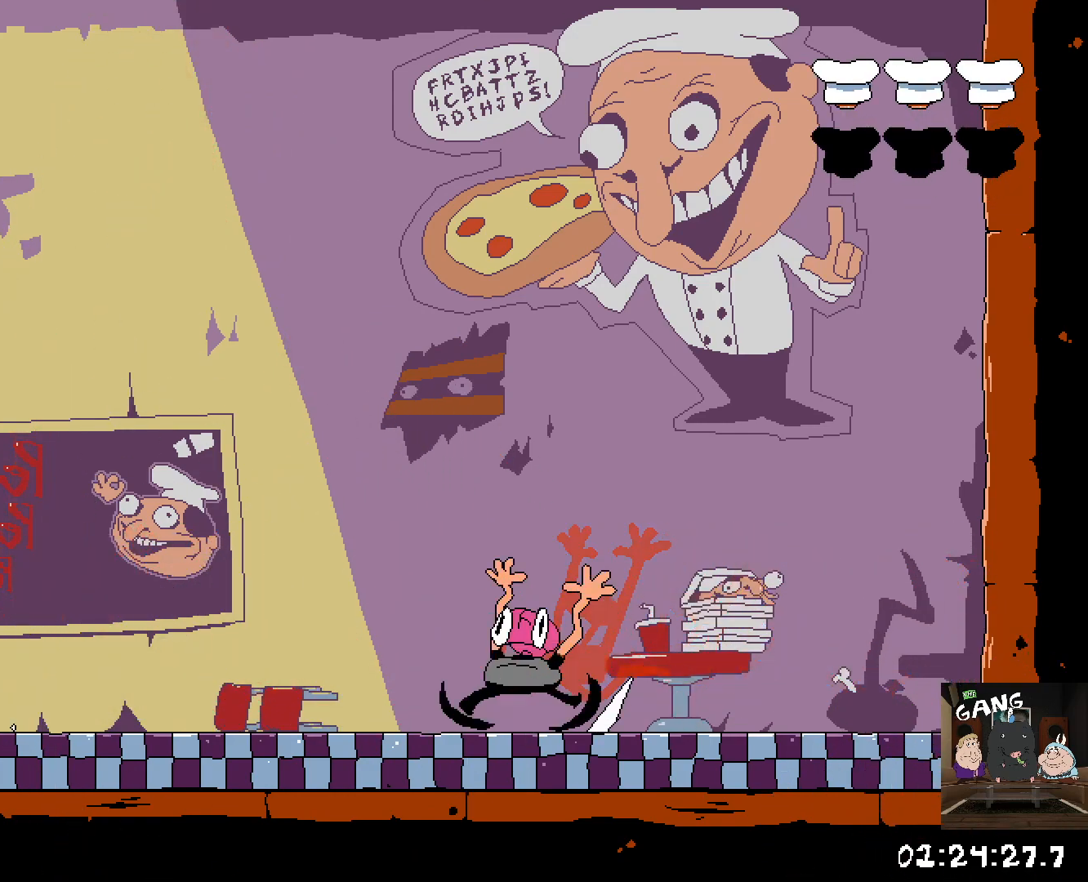
{"buttons": [], "left_stick": "right", "right_stick": "center", "button_events": [[267, "CROSS", "down"], [500, "CROSS", "up"]]}
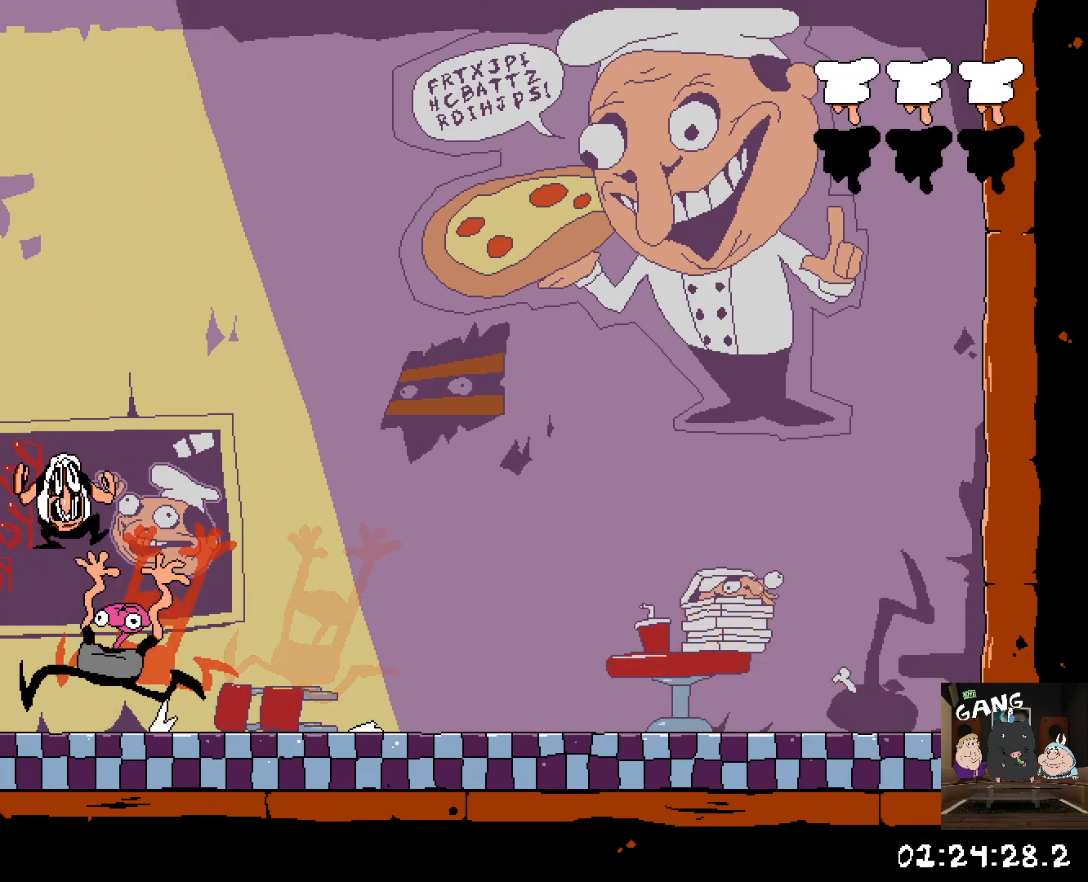
{"buttons": [], "left_stick": "up-right", "right_stick": "center", "button_events": []}
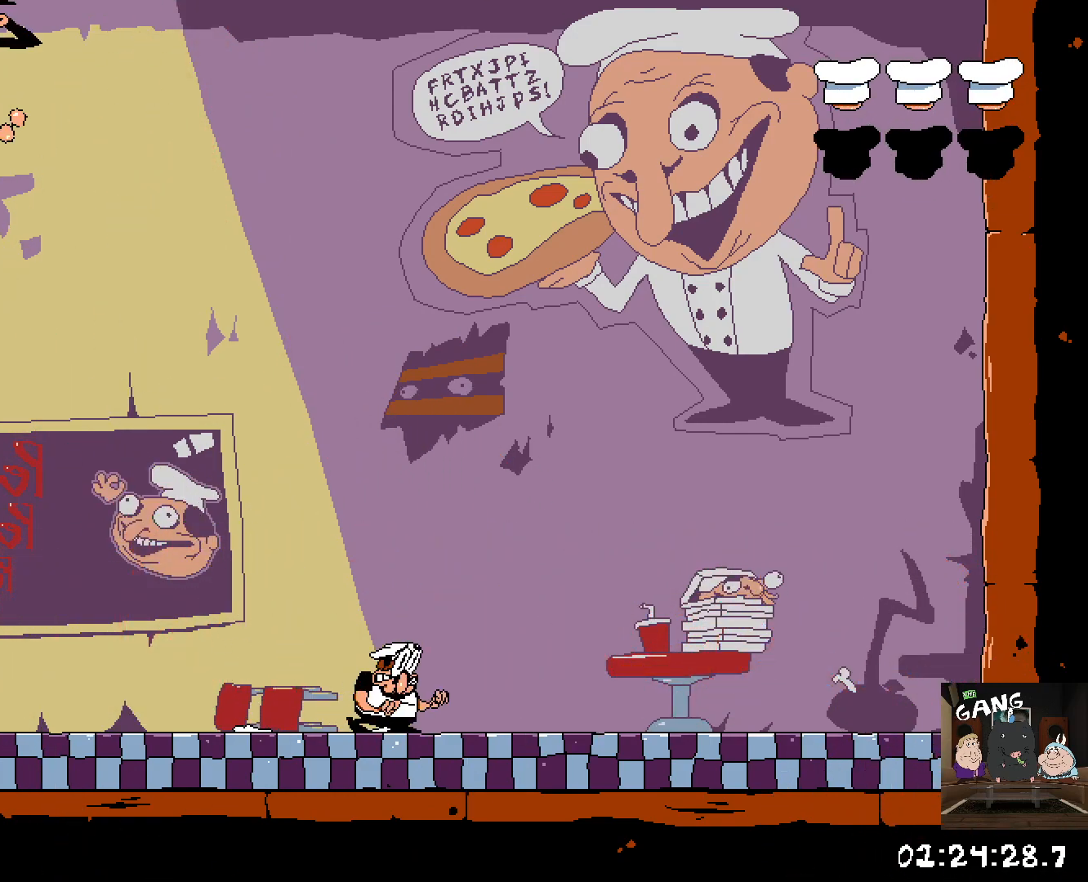
{"buttons": [], "left_stick": "up-left", "right_stick": "center"}
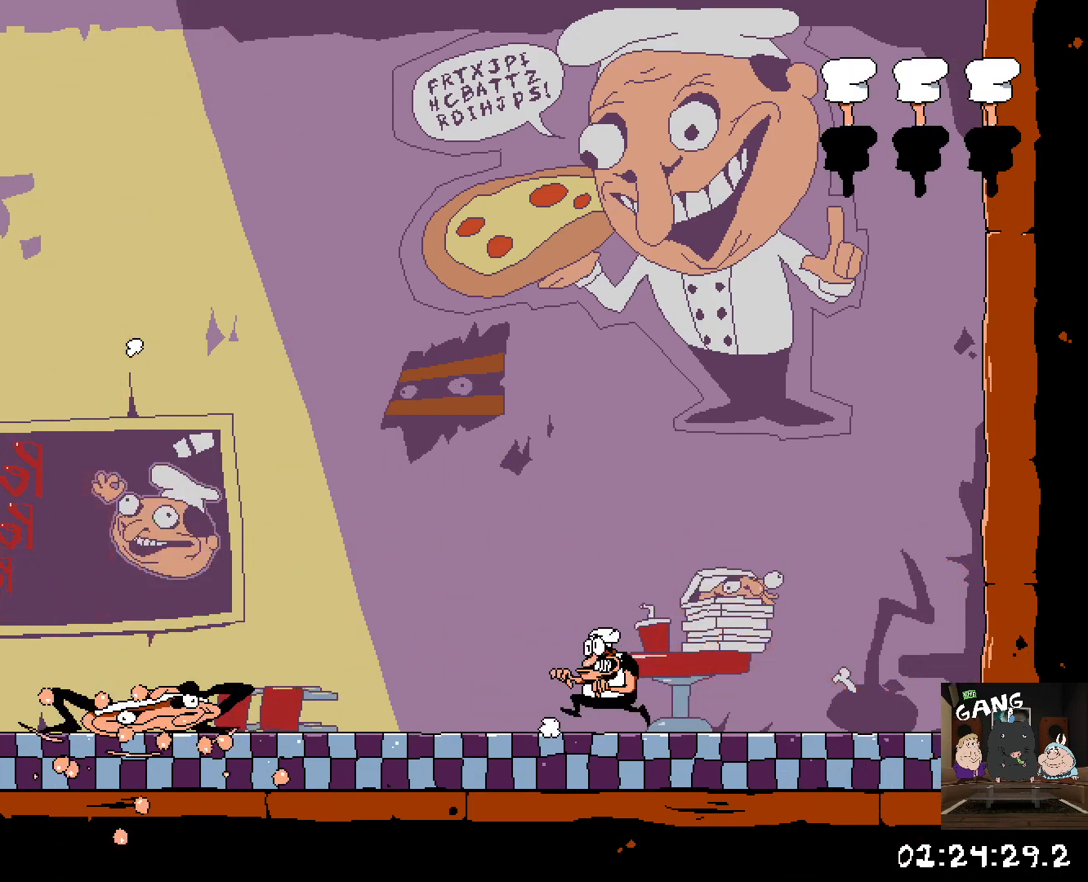
{"buttons": ["CROSS"], "left_stick": "up-left", "right_stick": "center", "button_events": [[450, "CROSS", "down"]]}
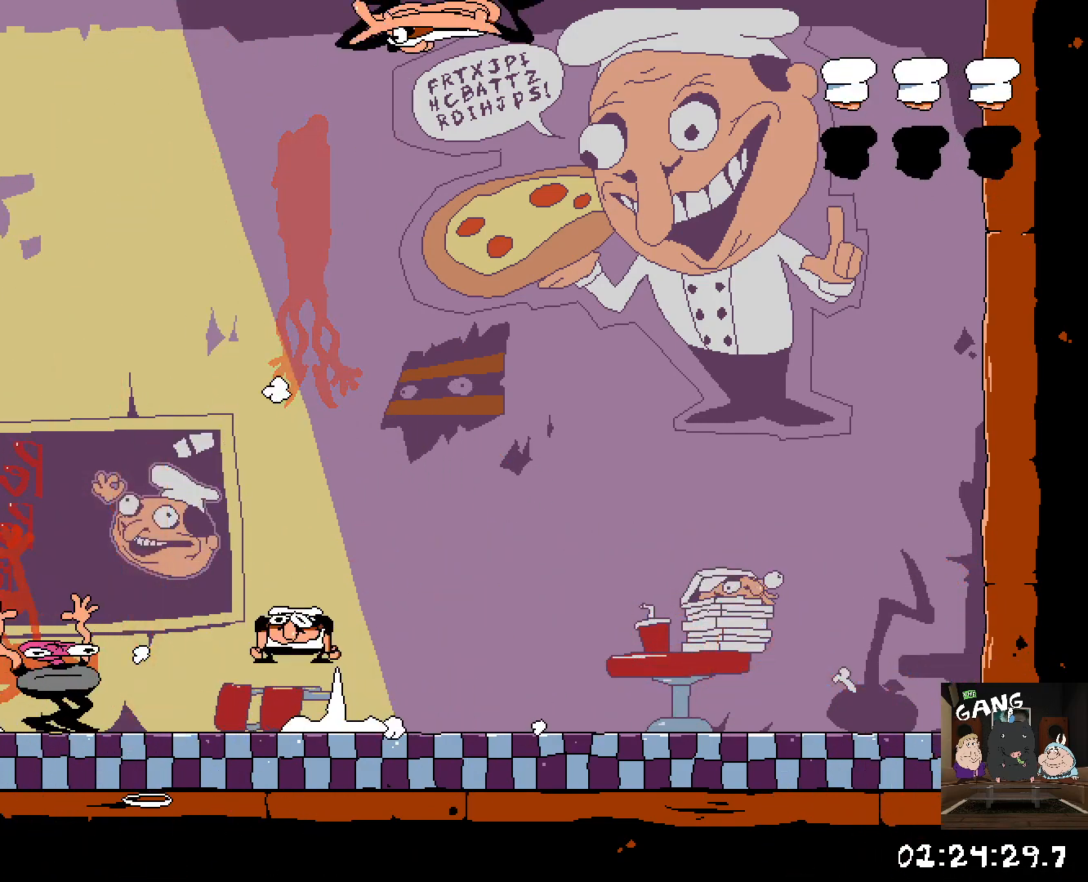
{"buttons": [], "left_stick": "up-left", "right_stick": "center", "button_events": [[167, "CROSS", "up"]]}
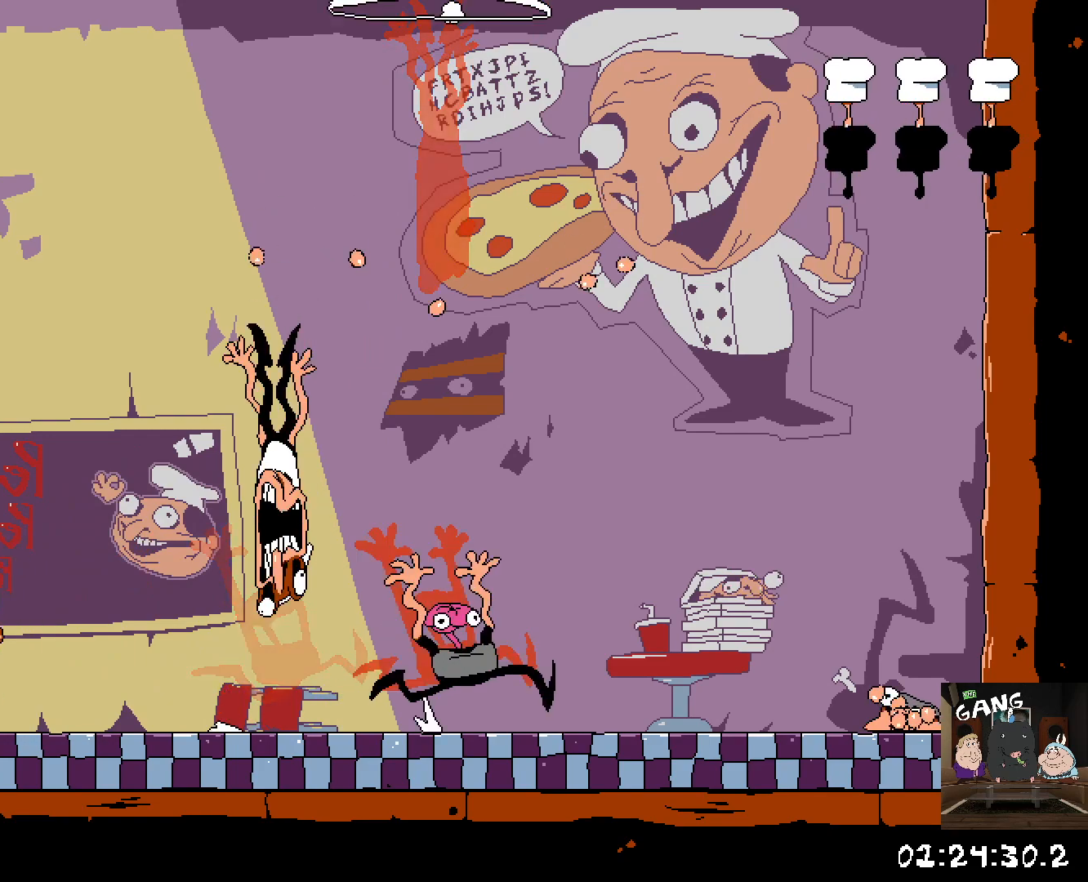
{"buttons": [], "left_stick": "right", "right_stick": "center", "button_events": [[250, "SQUARE", "down"], [383, "SQUARE", "up"]]}
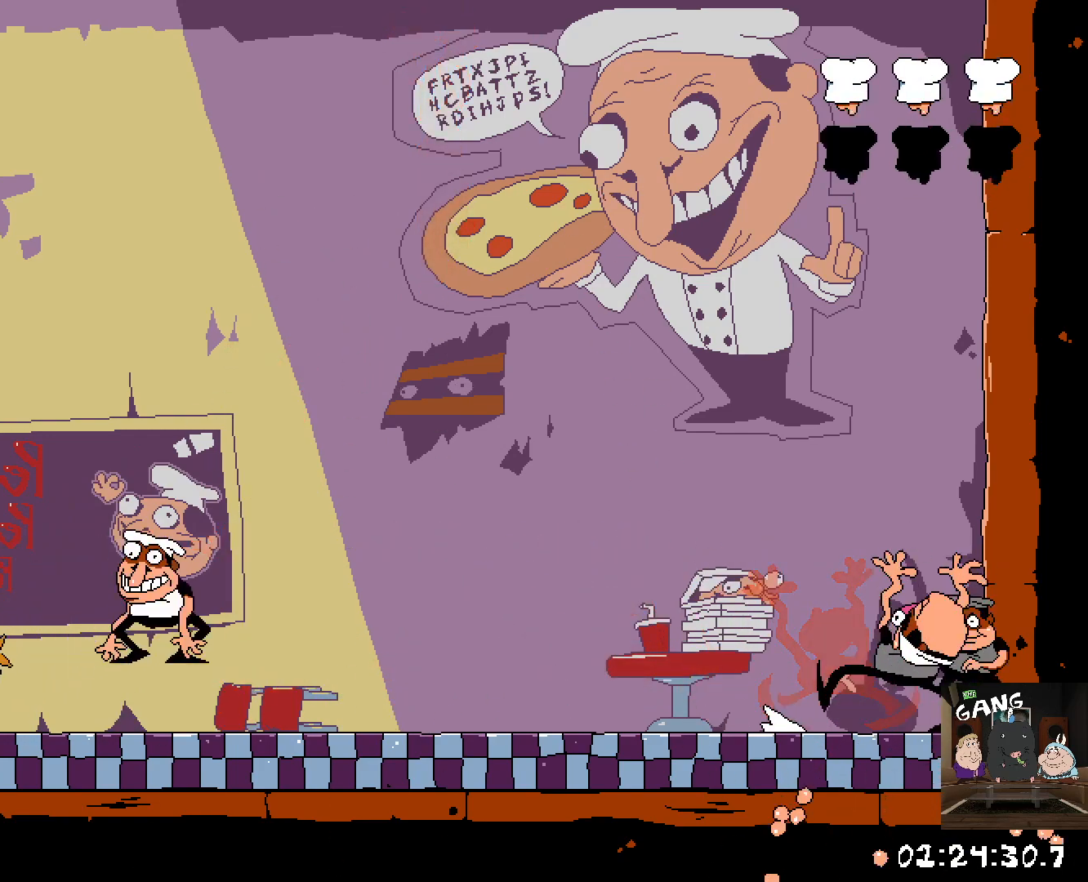
{"buttons": ["R2"], "left_stick": "up-right", "right_stick": "center", "button_events": [[233, "R2", "down"]]}